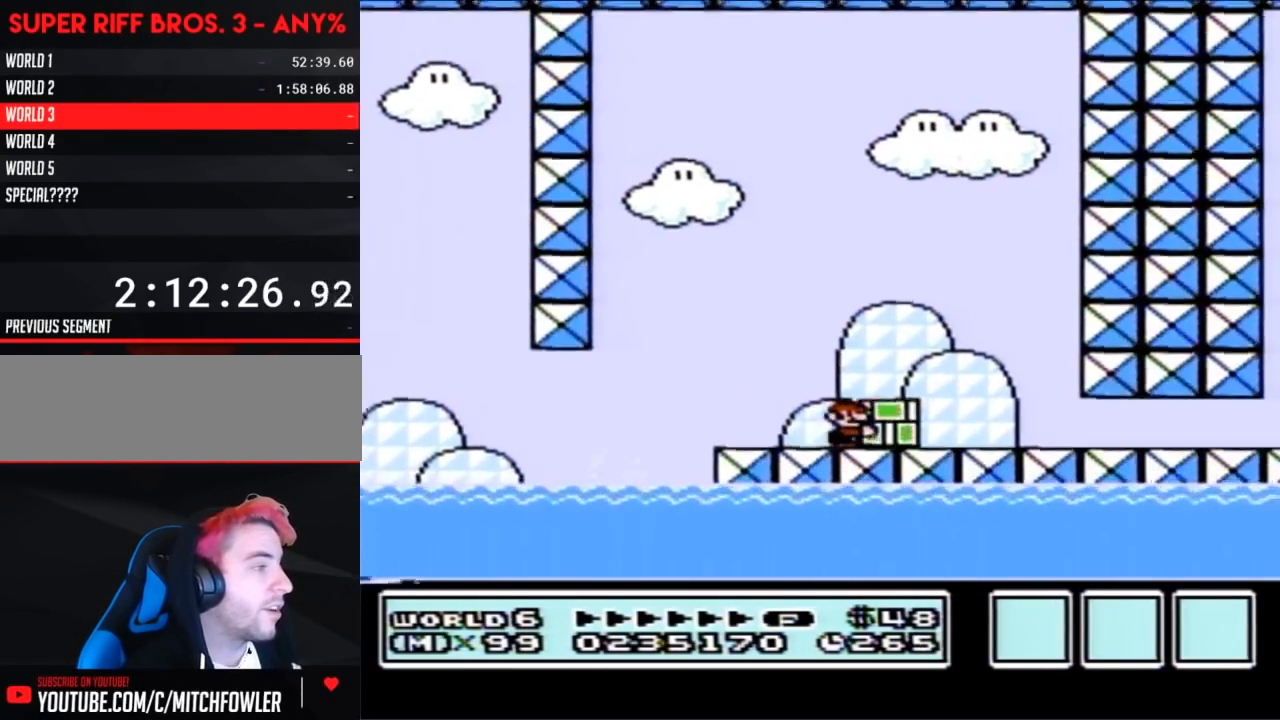
Gameplay with a controller (Nintendo layout); each line is a JSON object with the inputs held at the frame after it. "events" lists button and stick changes between this image and that frame as [ms after this image, input, new state], when the widget could be followed in between. Not read: L3 R3.
{"buttons": ["B", "DPAD_RIGHT"], "events": []}
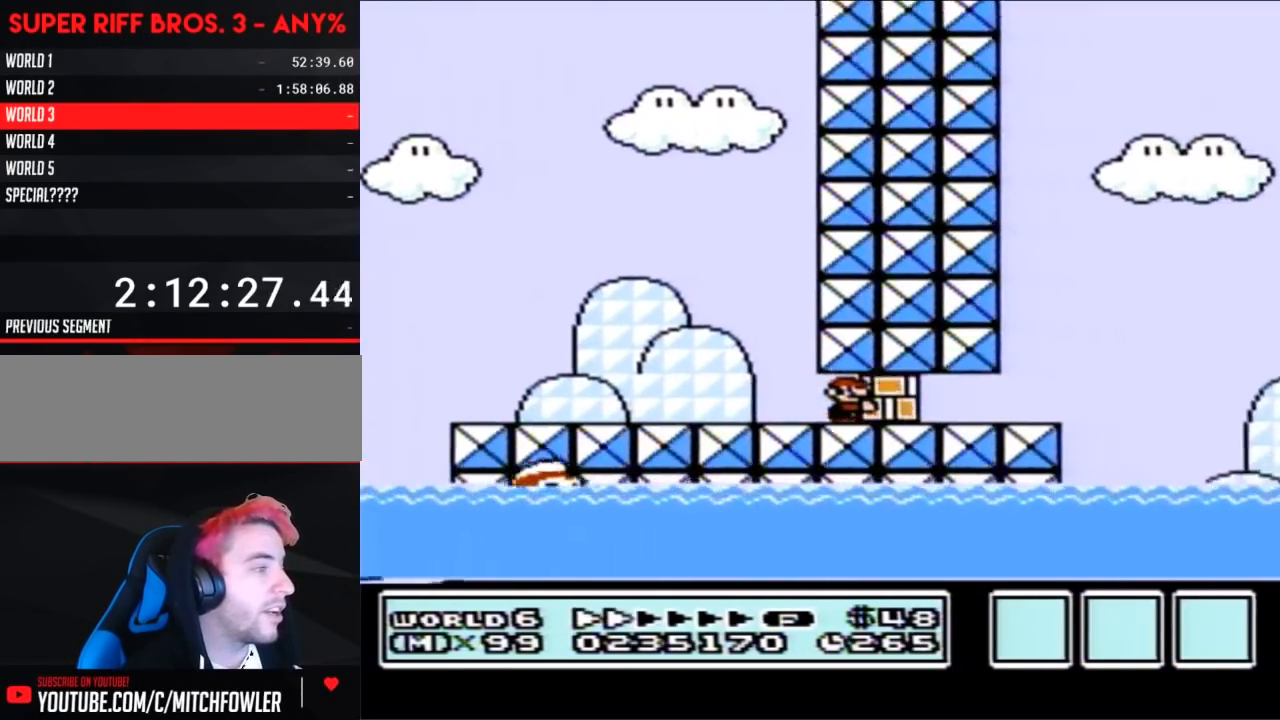
{"buttons": ["A", "B", "DPAD_RIGHT"], "events": [[367, "A", "down"]]}
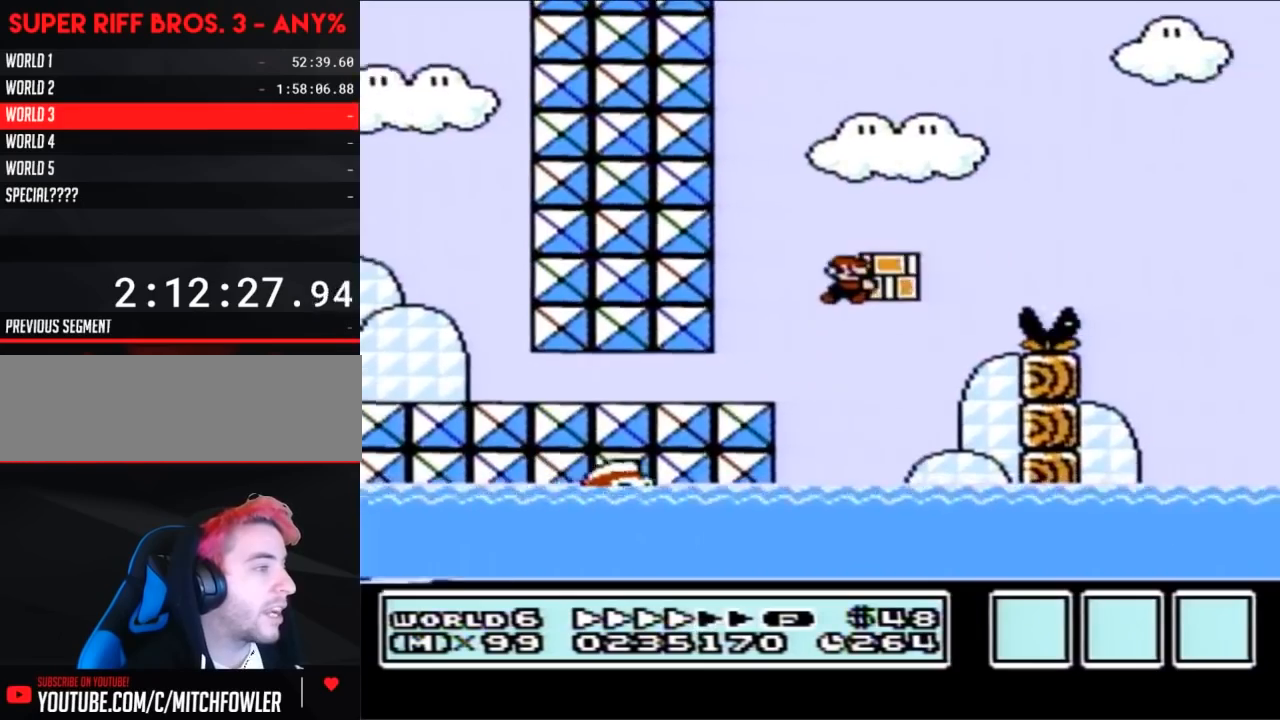
{"buttons": ["B"], "events": [[350, "A", "up"], [450, "DPAD_RIGHT", "up"]]}
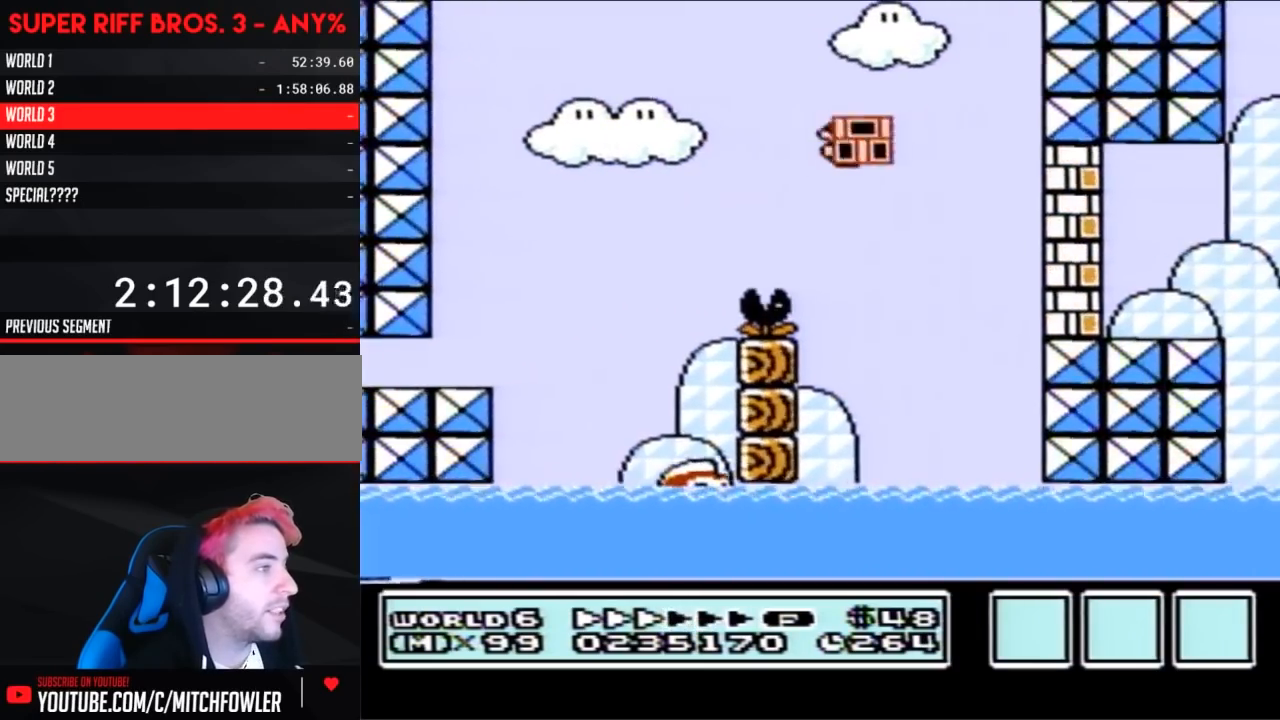
{"buttons": ["B", "DPAD_UP", "DPAD_LEFT"], "events": [[17, "DPAD_LEFT", "down"], [83, "DPAD_UP", "down"], [133, "DPAD_LEFT", "up"], [133, "DPAD_RIGHT", "down"], [133, "DPAD_UP", "up"], [233, "B", "up"], [300, "B", "down"], [367, "DPAD_RIGHT", "up"], [367, "DPAD_UP", "down"], [400, "DPAD_LEFT", "down"], [400, "DPAD_UP", "up"], [450, "DPAD_UP", "down"]]}
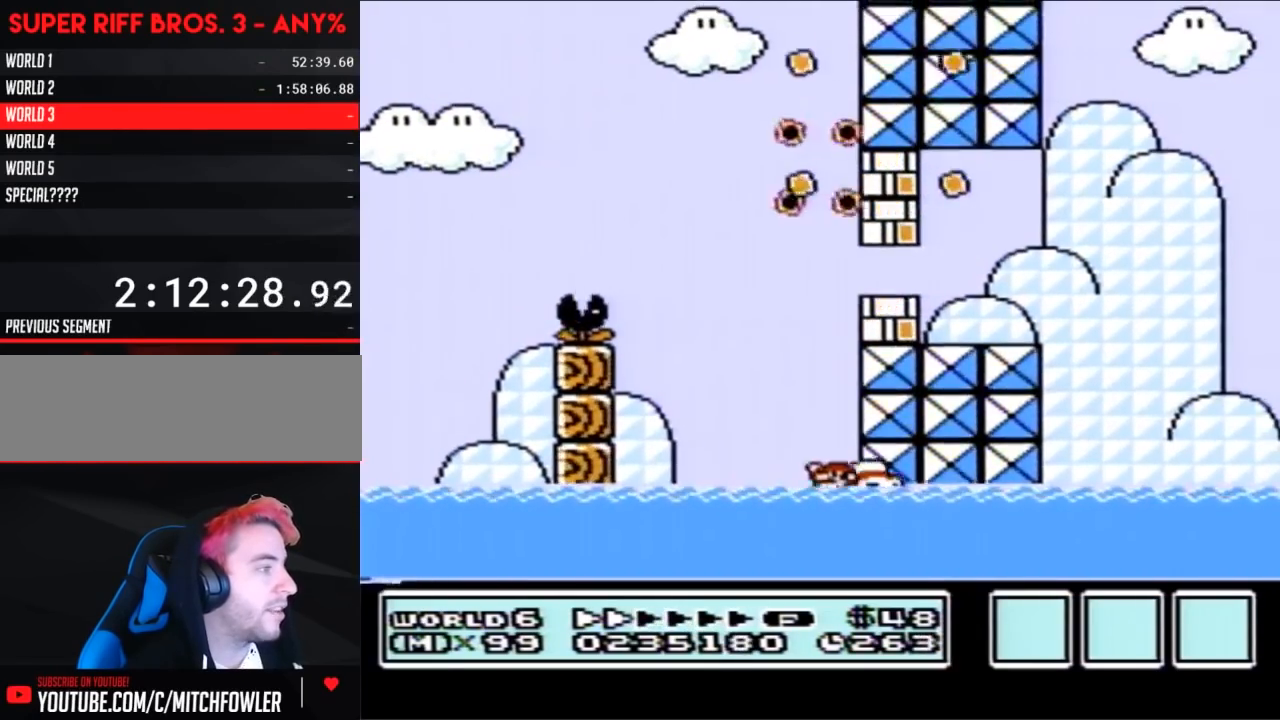
{"buttons": ["B", "DPAD_UP", "DPAD_LEFT"], "events": [[167, "A", "down"], [483, "A", "up"]]}
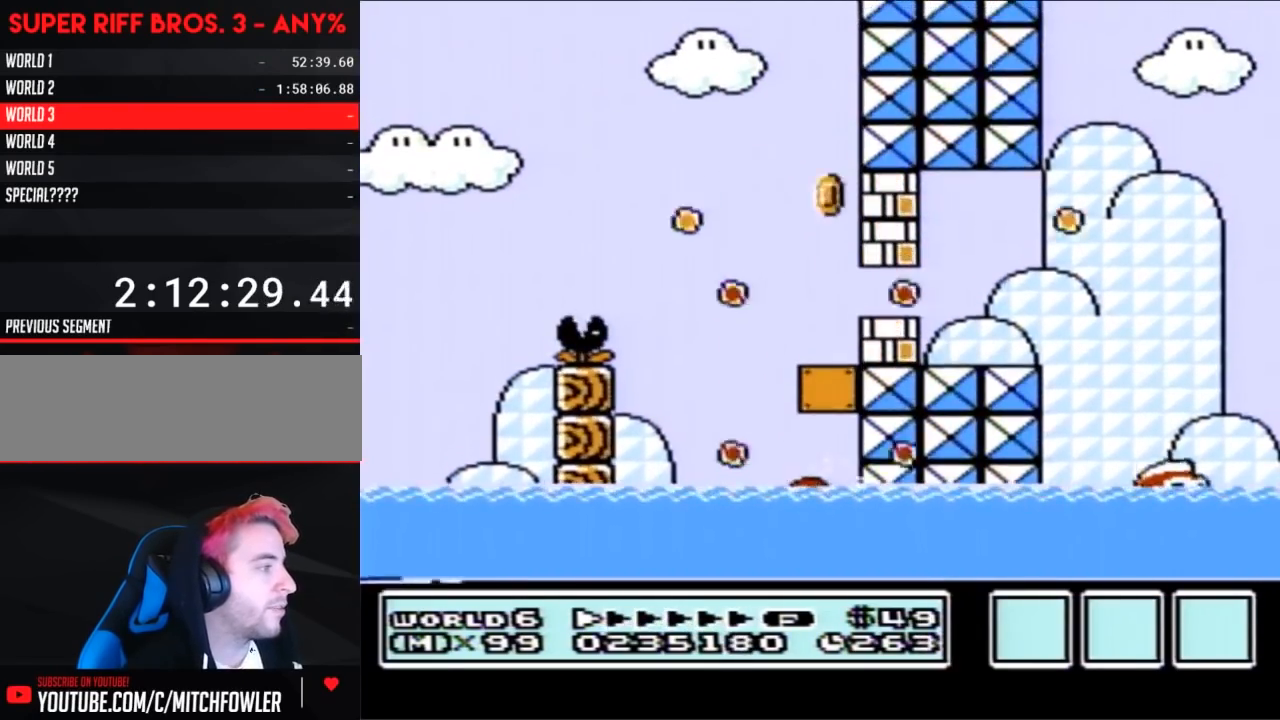
{"buttons": ["B", "DPAD_UP", "DPAD_LEFT"], "events": [[233, "A", "down"], [433, "A", "up"]]}
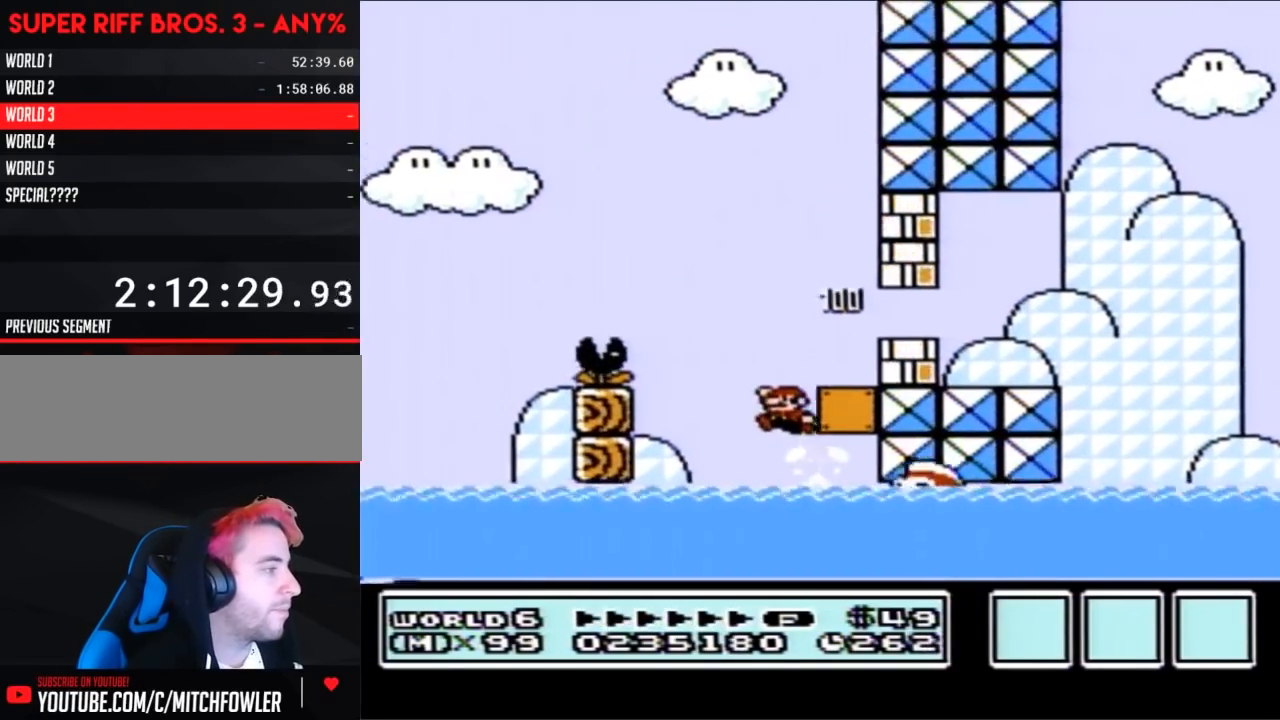
{"buttons": ["A", "B", "DPAD_RIGHT"], "events": [[100, "A", "down"], [200, "DPAD_LEFT", "up"], [233, "DPAD_LEFT", "down"], [300, "A", "up"], [400, "A", "down"], [417, "DPAD_LEFT", "up"], [450, "DPAD_RIGHT", "down"], [483, "DPAD_UP", "up"]]}
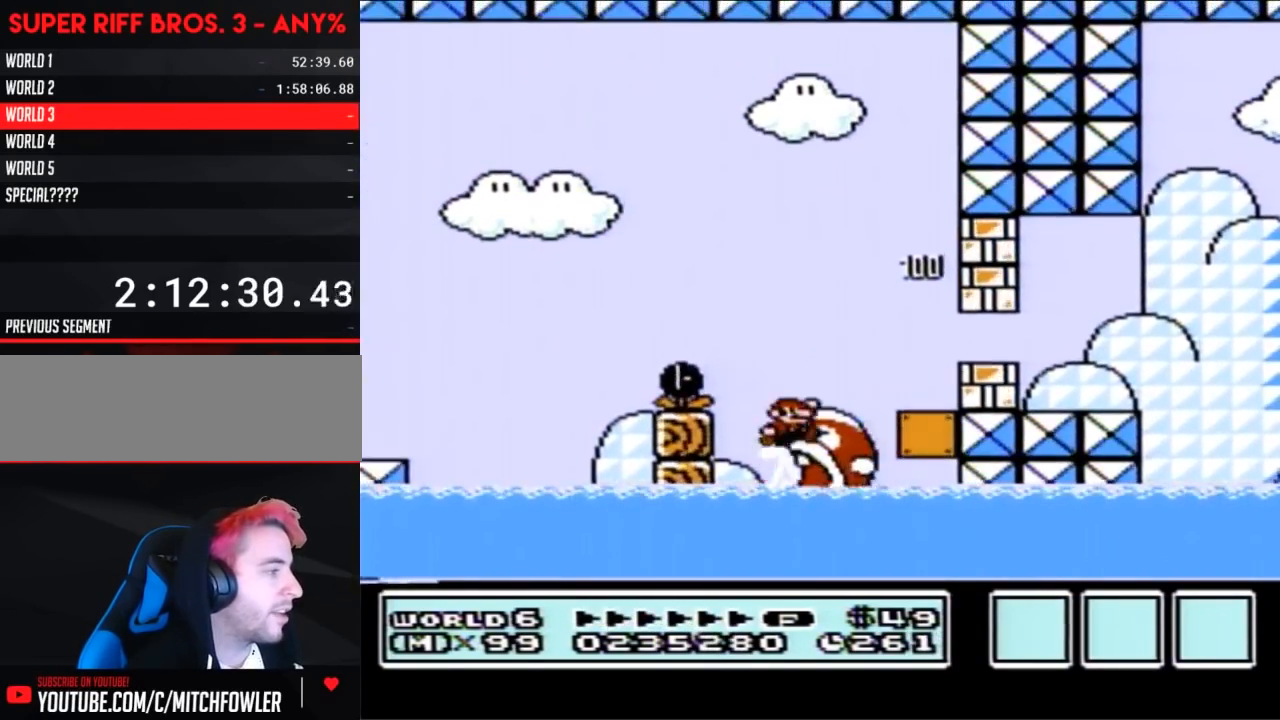
{"buttons": ["B", "DPAD_LEFT"], "events": [[17, "DPAD_UP", "down"], [267, "DPAD_UP", "up"], [350, "A", "up"], [383, "DPAD_RIGHT", "up"], [483, "DPAD_LEFT", "down"]]}
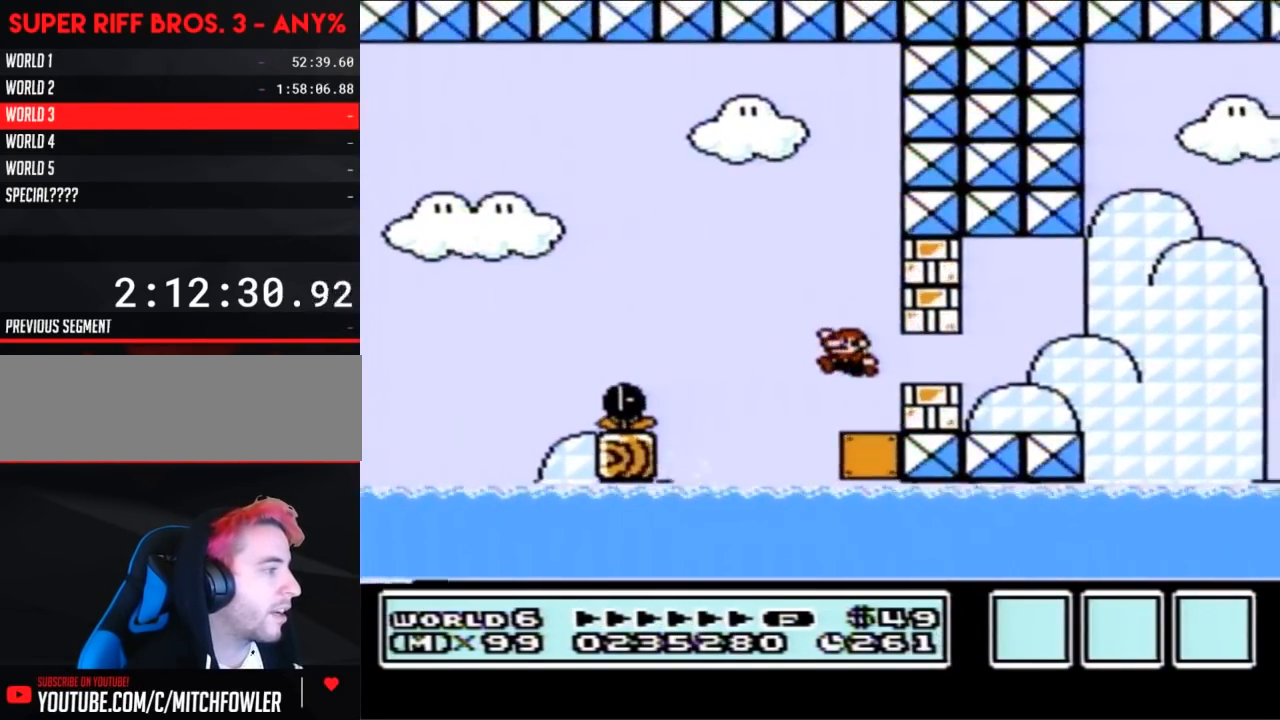
{"buttons": ["B"], "events": [[100, "DPAD_LEFT", "up"]]}
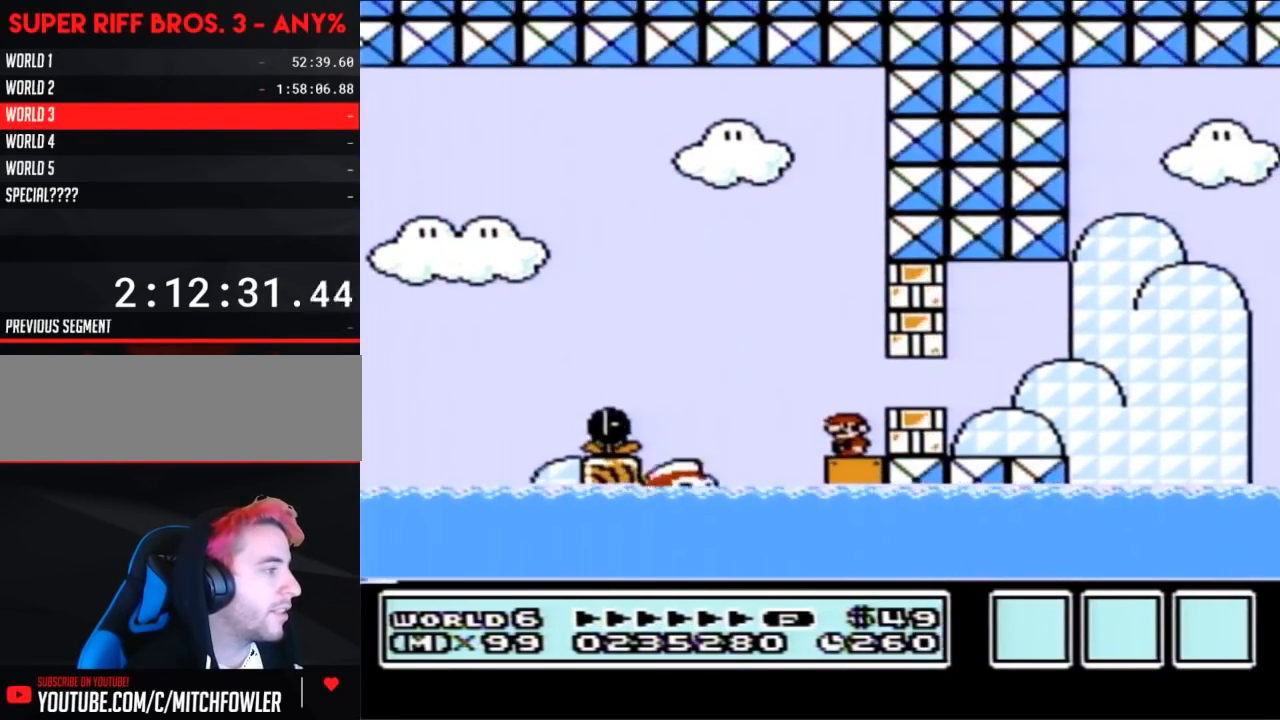
{"buttons": ["B"], "events": [[100, "A", "down"], [267, "A", "up"], [383, "DPAD_LEFT", "down"], [450, "DPAD_LEFT", "up"]]}
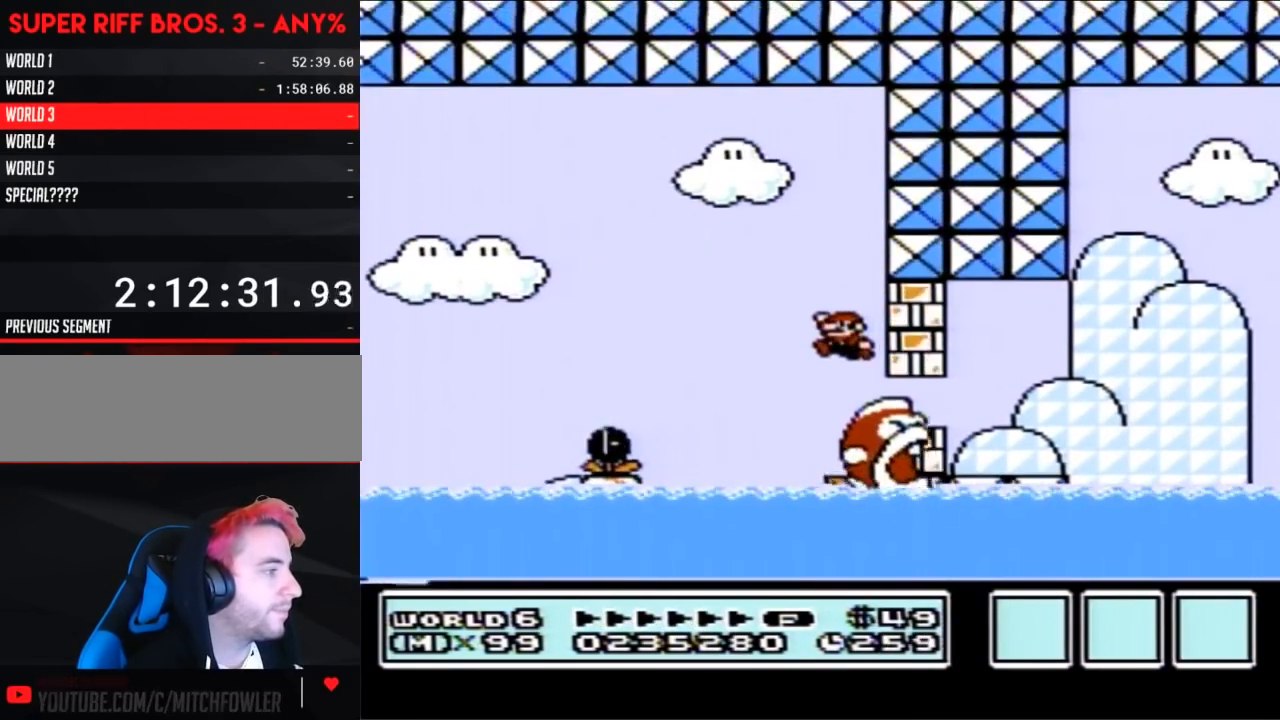
{"buttons": ["B", "DPAD_RIGHT"], "events": [[83, "DPAD_RIGHT", "down"], [167, "DPAD_RIGHT", "up"], [367, "DPAD_RIGHT", "down"], [383, "A", "down"], [433, "A", "up"]]}
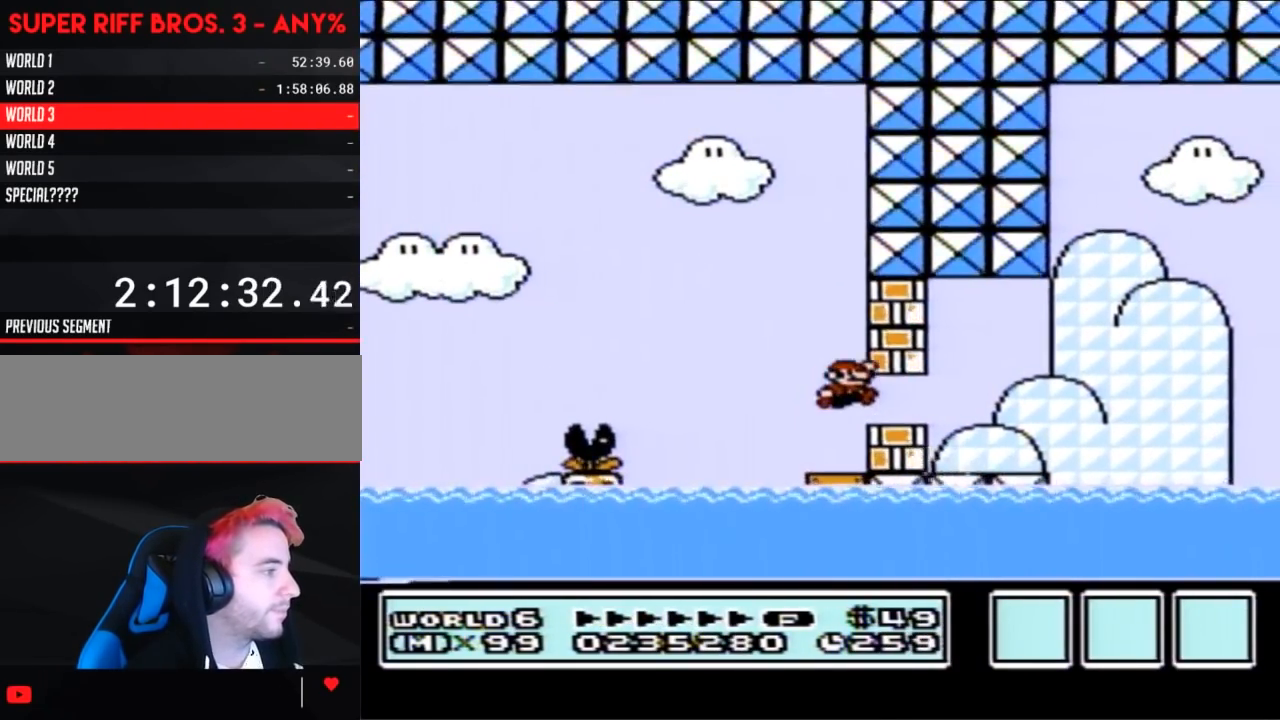
{"buttons": ["B"], "events": [[167, "DPAD_RIGHT", "up"], [233, "DPAD_LEFT", "down"], [350, "DPAD_LEFT", "up"]]}
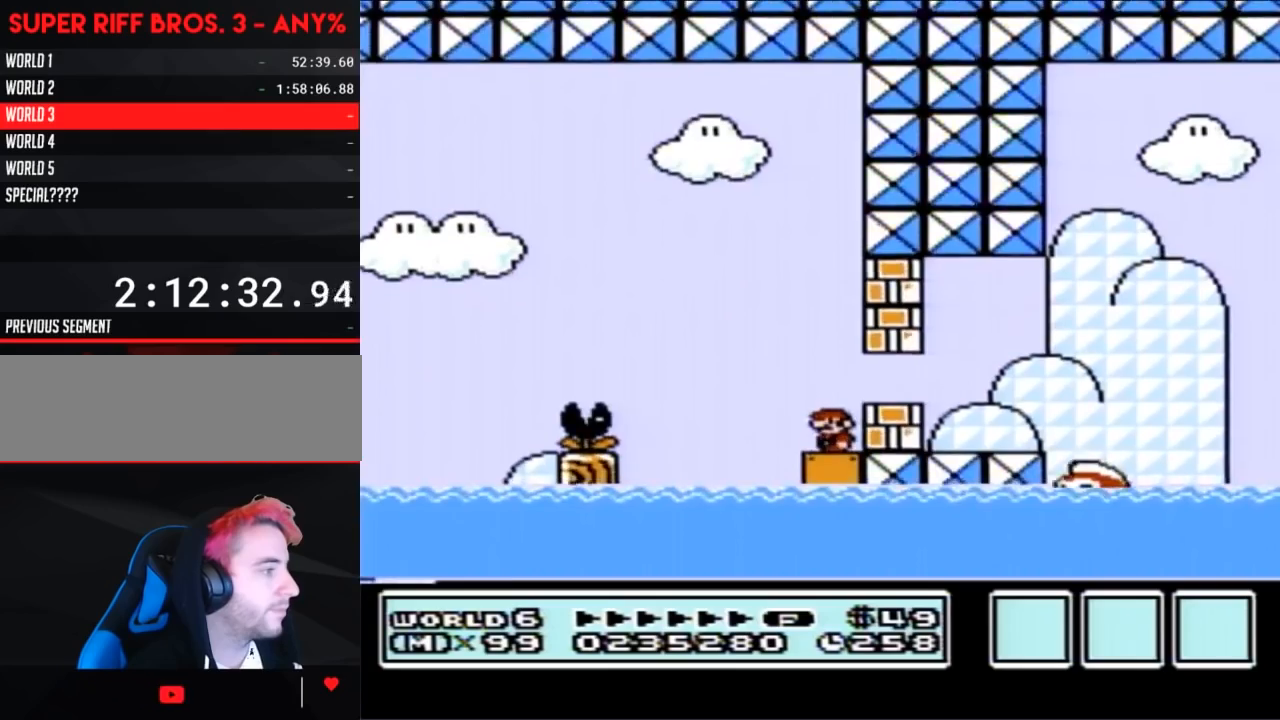
{"buttons": ["B", "DPAD_RIGHT"], "events": [[133, "DPAD_LEFT", "down"], [267, "DPAD_LEFT", "up"], [300, "A", "down"], [300, "DPAD_RIGHT", "down"], [367, "A", "up"]]}
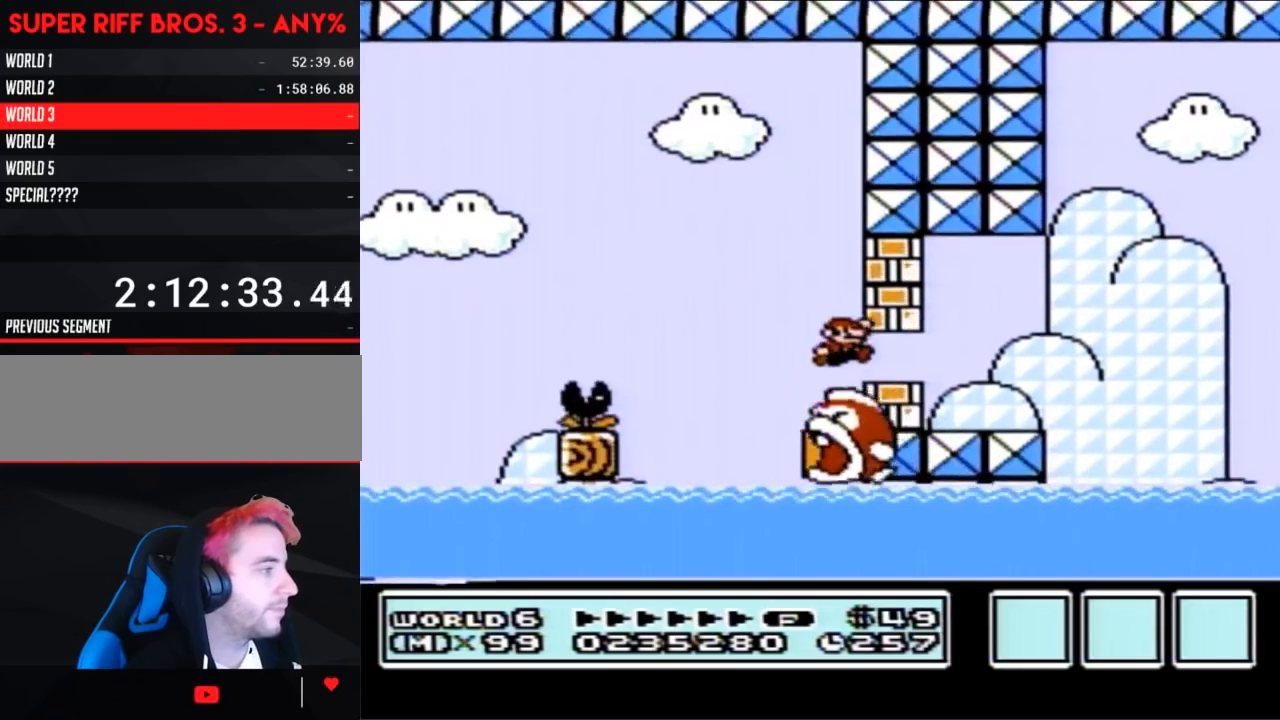
{"buttons": ["B"], "events": [[83, "DPAD_RIGHT", "up"], [167, "DPAD_LEFT", "down"], [233, "DPAD_LEFT", "up"]]}
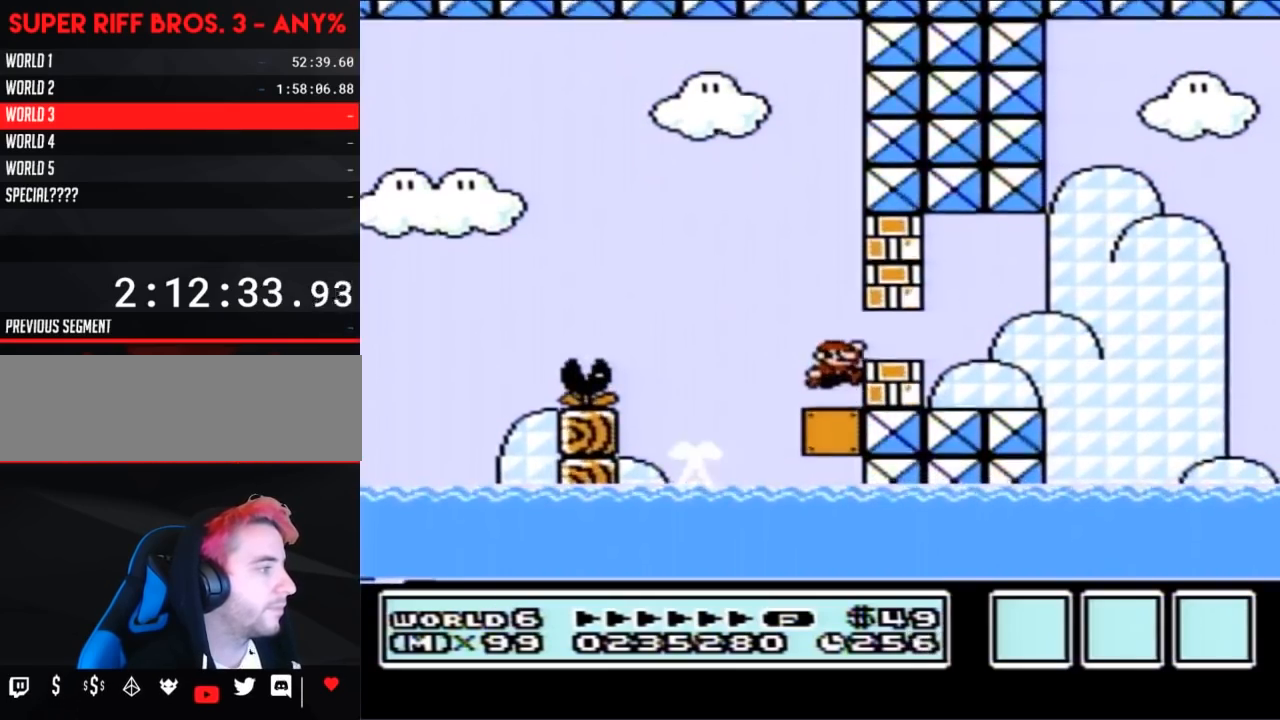
{"buttons": ["B"], "events": [[17, "A", "down"], [17, "DPAD_RIGHT", "down"], [50, "A", "up"], [483, "DPAD_RIGHT", "up"]]}
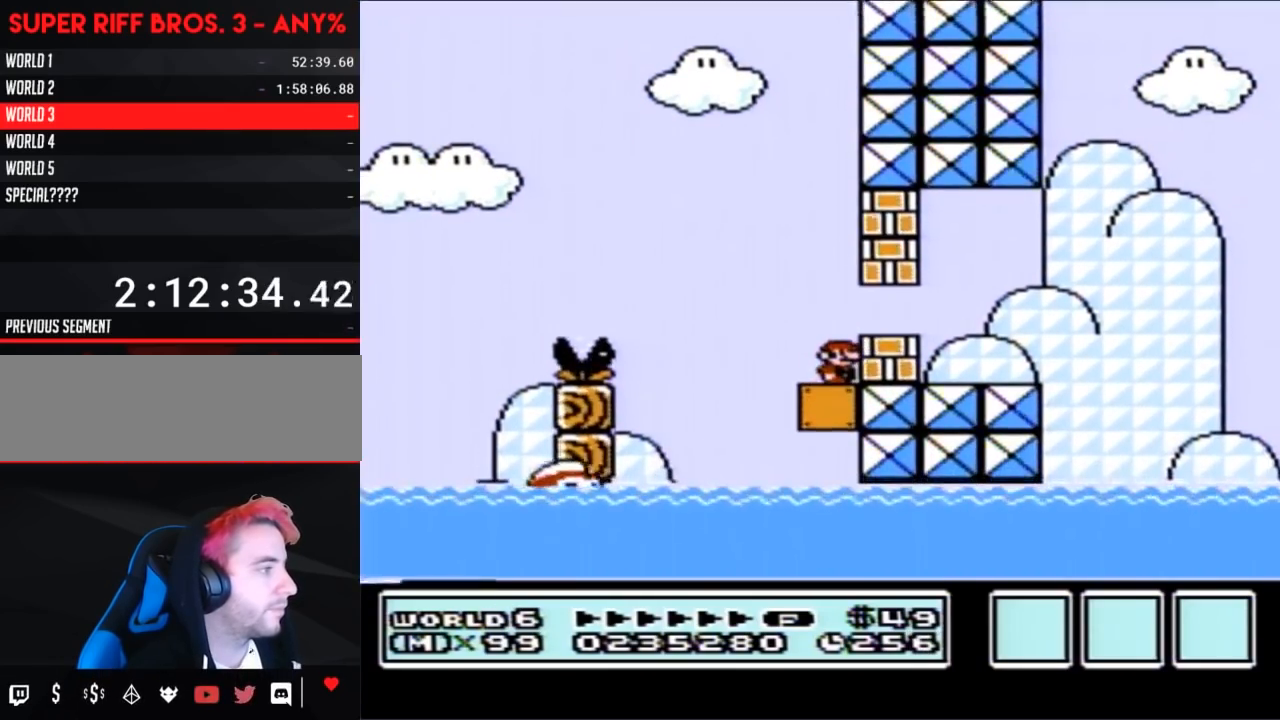
{"buttons": ["B", "DPAD_RIGHT"], "events": [[167, "DPAD_RIGHT", "down"], [367, "A", "down"], [417, "A", "up"]]}
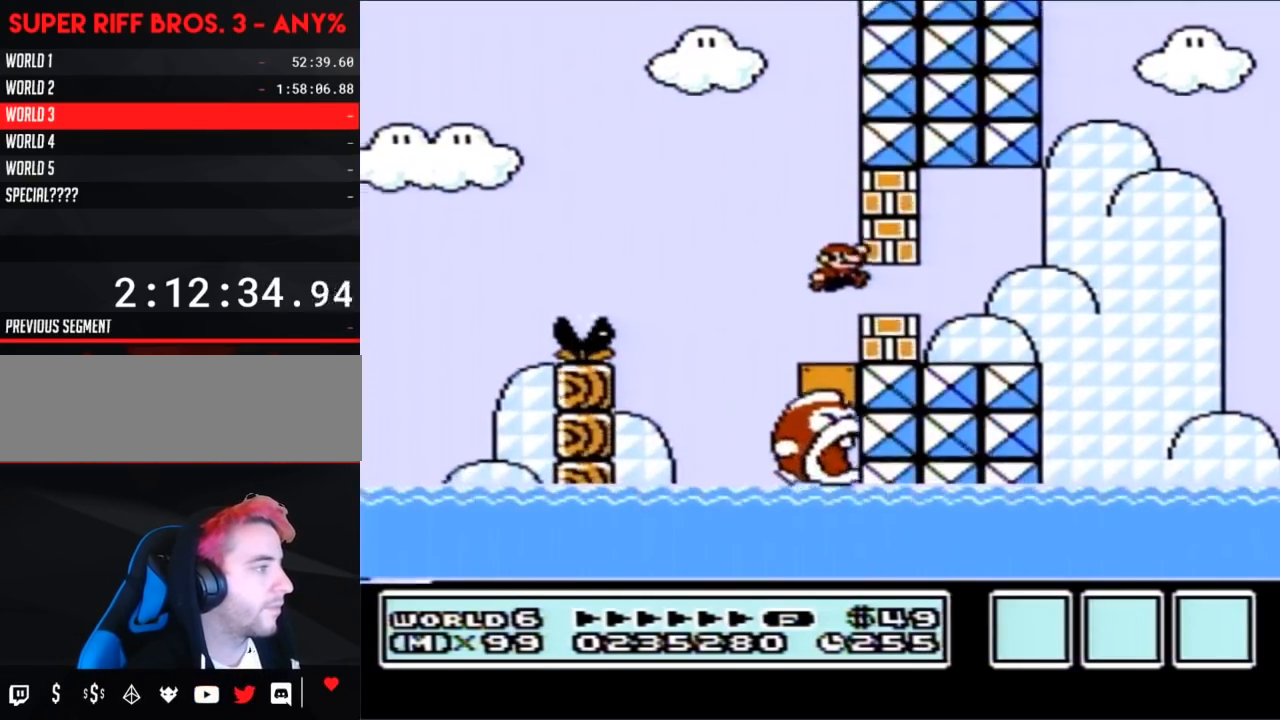
{"buttons": ["DPAD_RIGHT"], "events": [[167, "DPAD_RIGHT", "up"], [233, "B", "up"], [233, "DPAD_LEFT", "down"], [417, "DPAD_LEFT", "up"], [450, "DPAD_RIGHT", "down"]]}
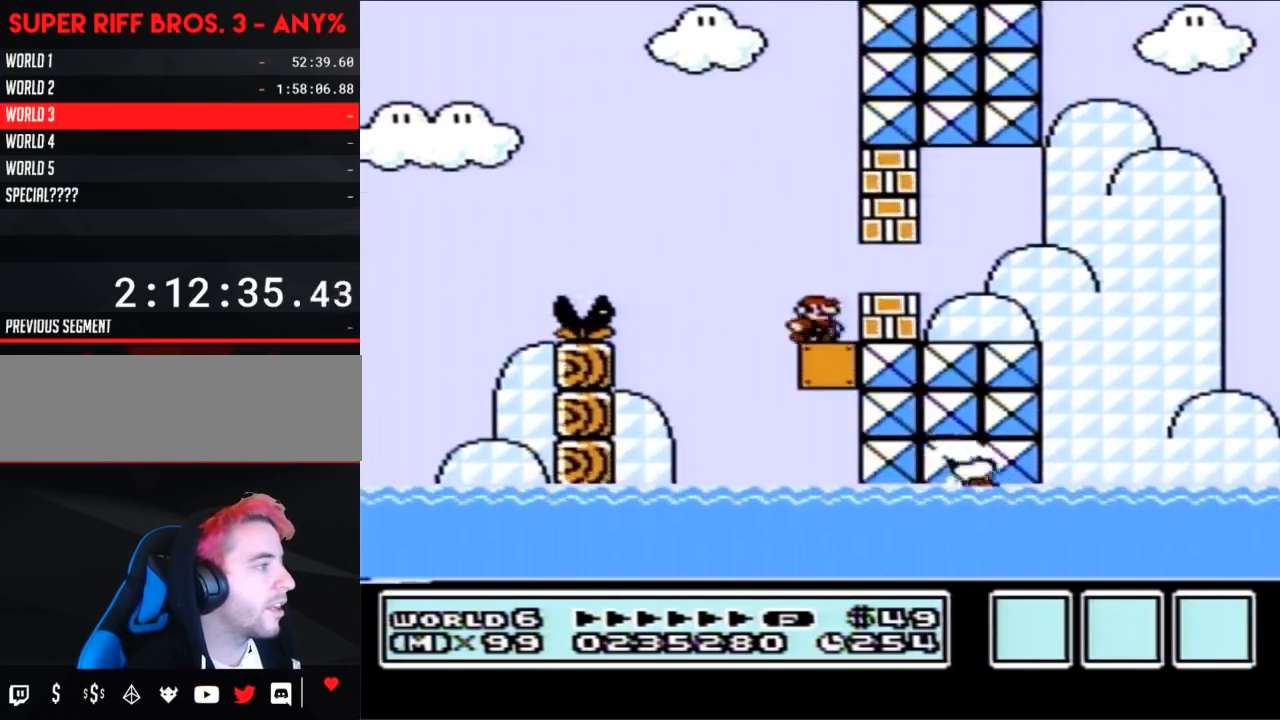
{"buttons": ["DPAD_RIGHT"], "events": [[50, "DPAD_RIGHT", "up"], [167, "DPAD_RIGHT", "down"]]}
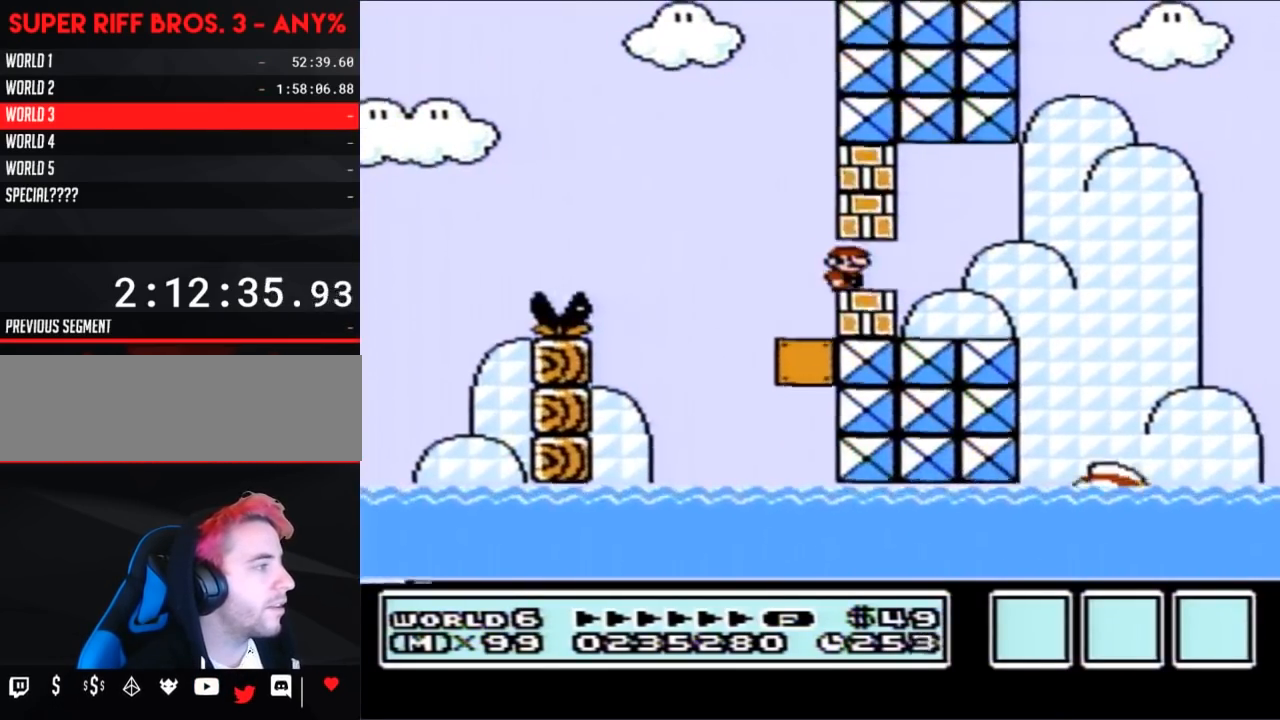
{"buttons": ["B", "DPAD_LEFT"], "events": [[133, "B", "down"], [200, "DPAD_RIGHT", "up"], [333, "DPAD_LEFT", "down"]]}
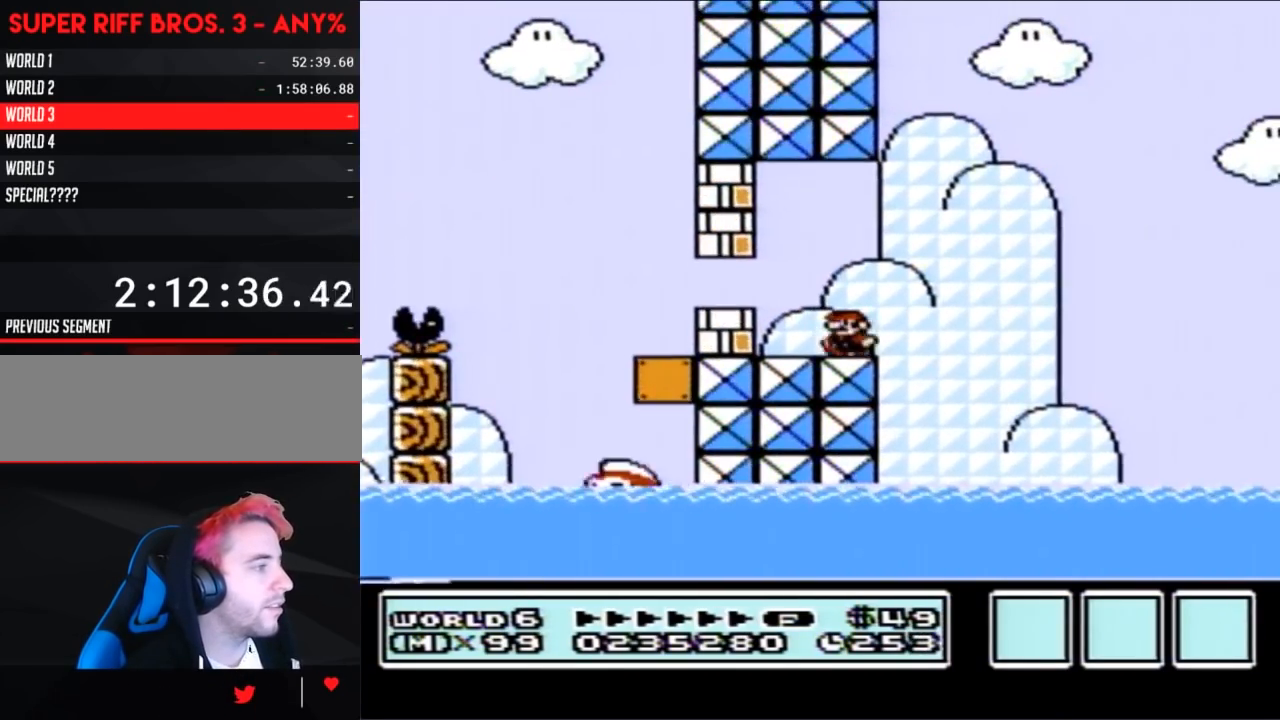
{"buttons": ["B"], "events": [[50, "DPAD_LEFT", "up"]]}
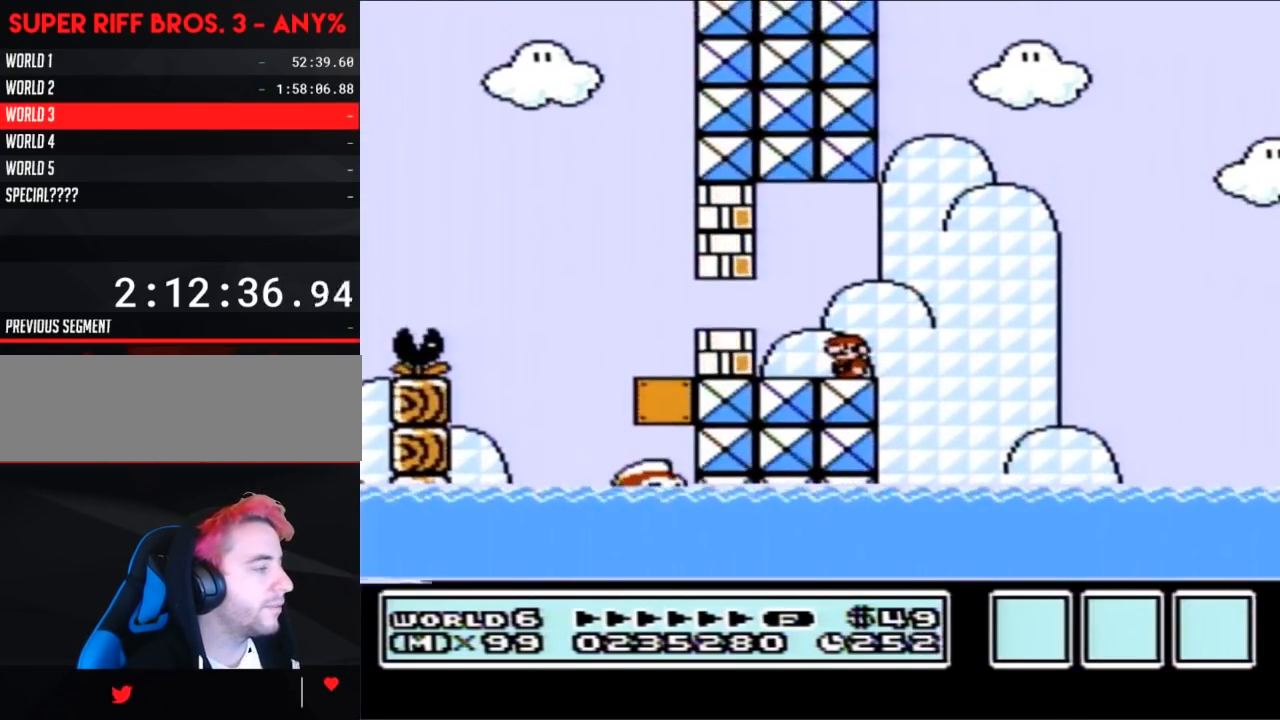
{"buttons": ["B"], "events": [[300, "A", "down"], [300, "DPAD_LEFT", "down"], [333, "A", "up"], [483, "DPAD_LEFT", "up"]]}
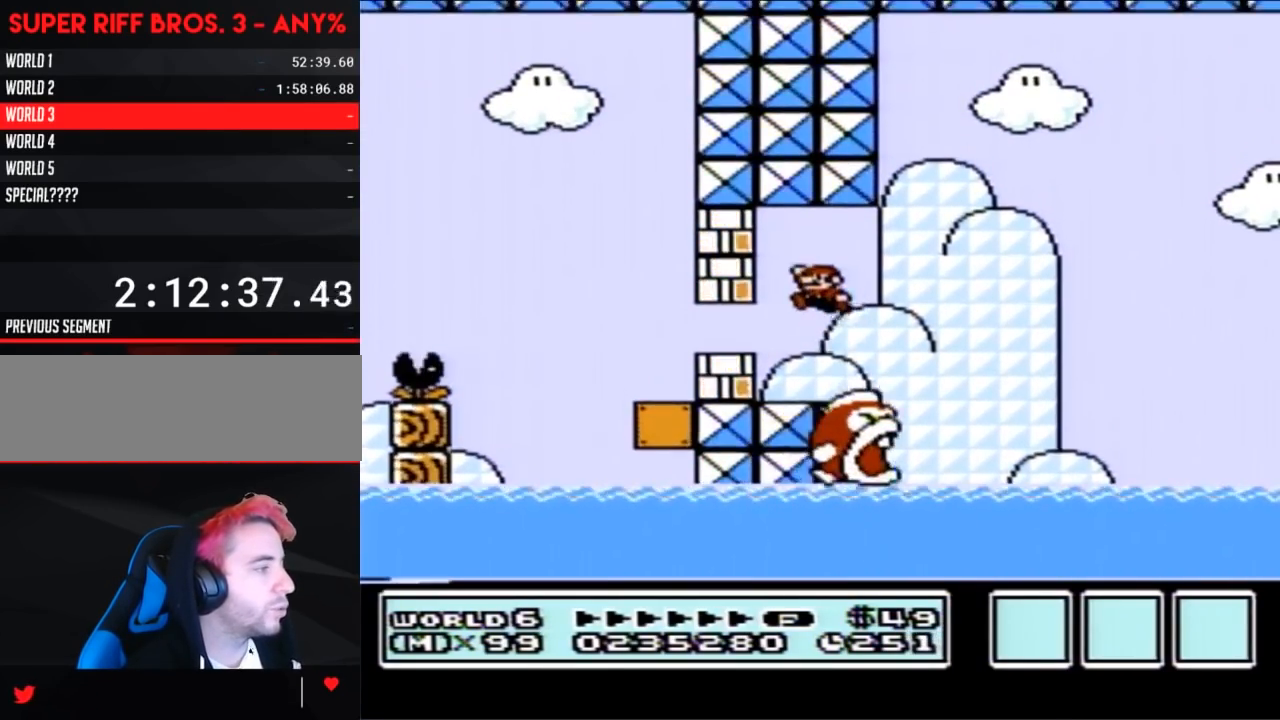
{"buttons": ["B", "DPAD_RIGHT"], "events": [[233, "DPAD_RIGHT", "down"], [367, "DPAD_RIGHT", "up"], [450, "DPAD_RIGHT", "down"]]}
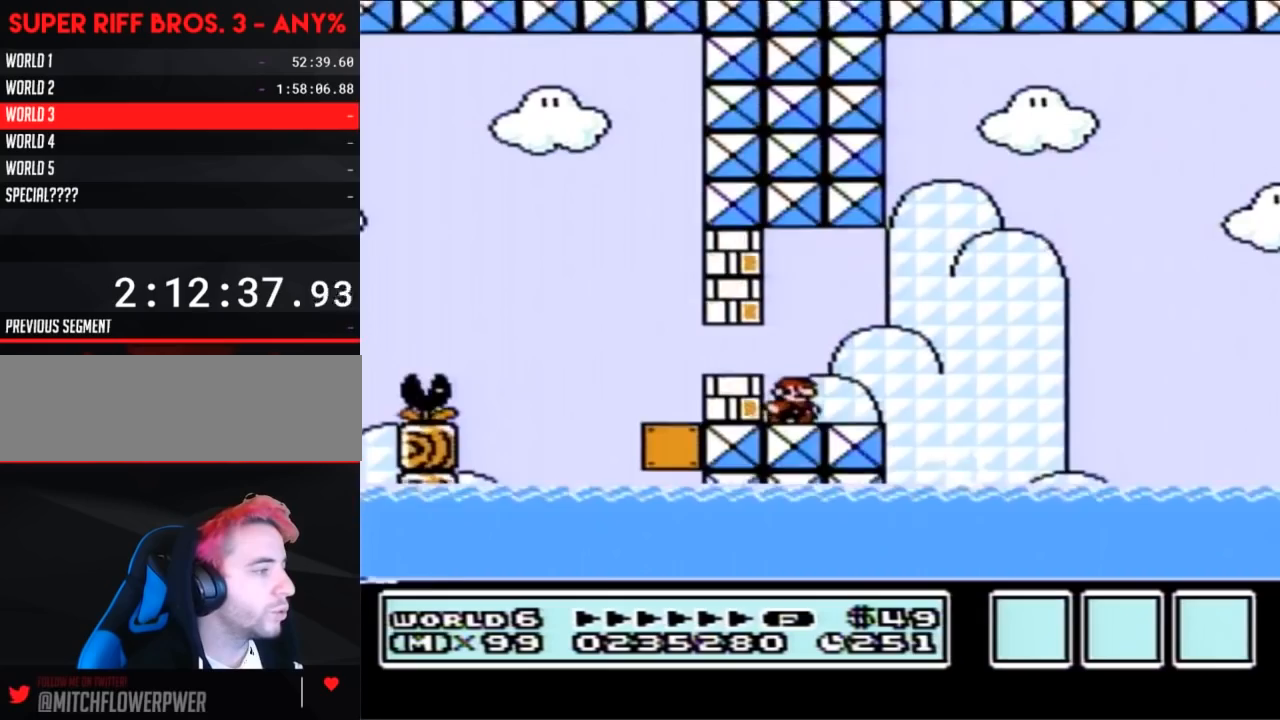
{"buttons": ["A", "B", "DPAD_RIGHT"], "events": [[383, "A", "down"]]}
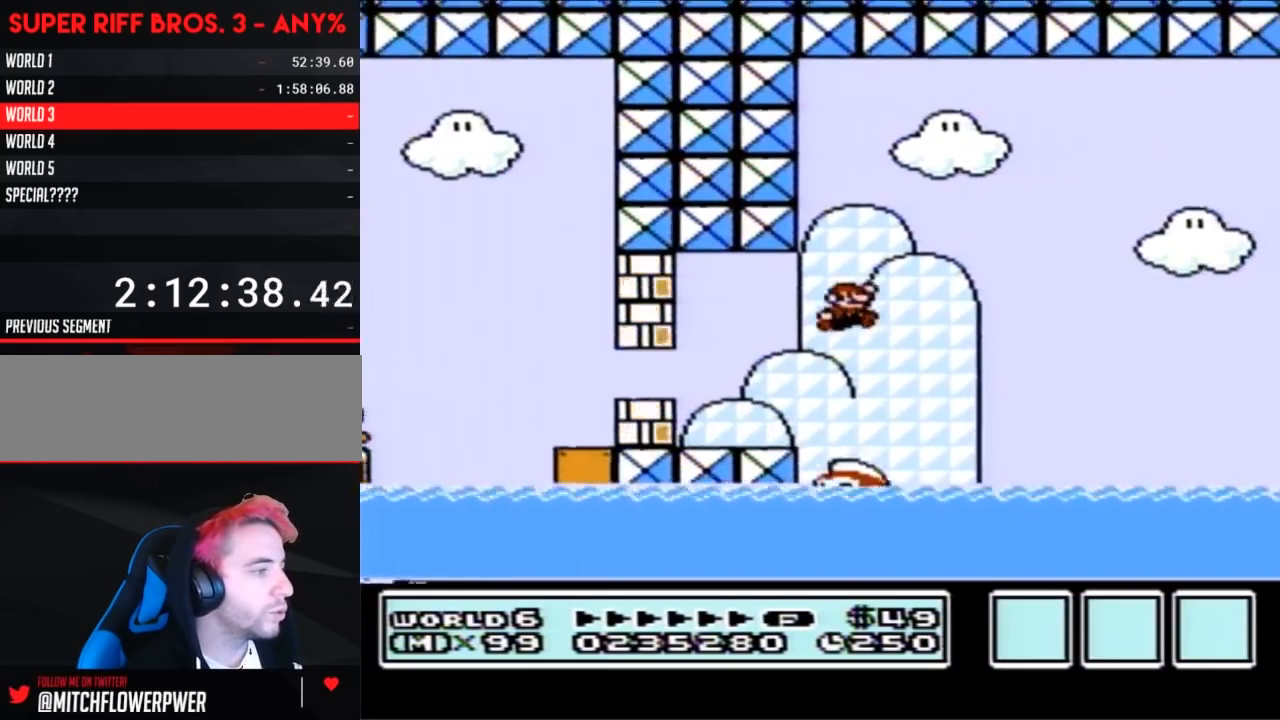
{"buttons": ["B", "DPAD_RIGHT"], "events": [[167, "A", "up"]]}
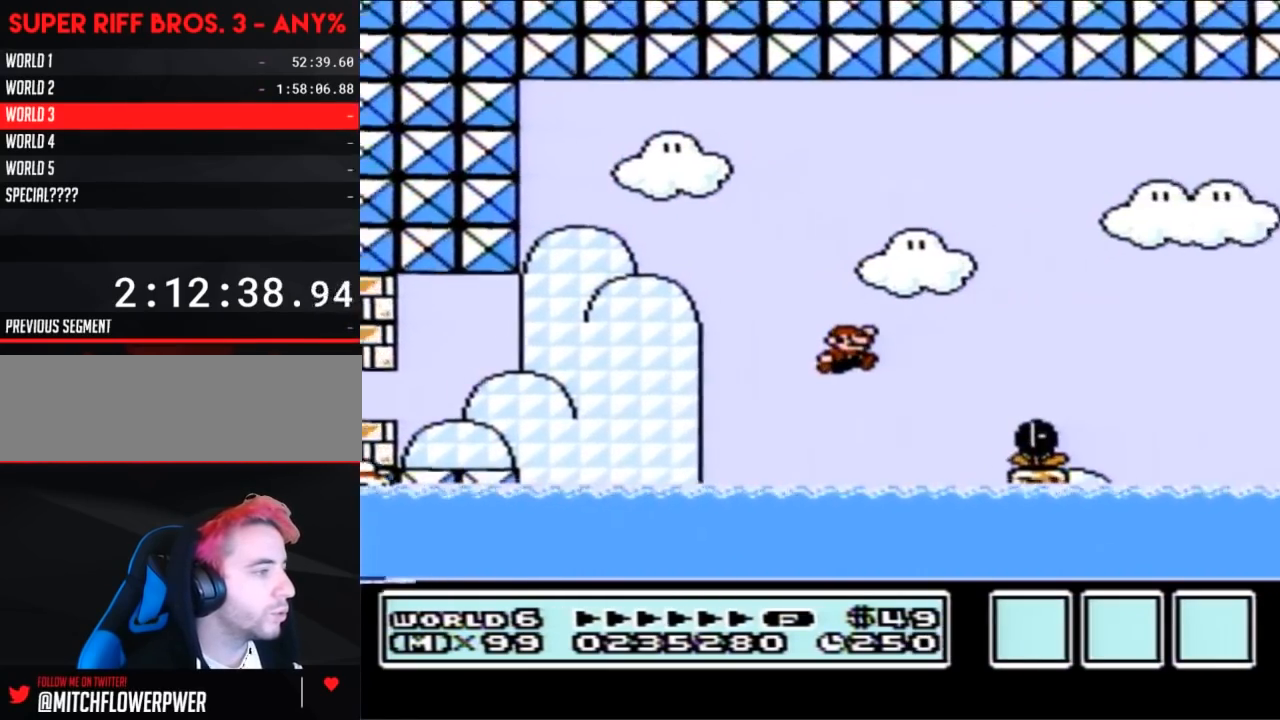
{"buttons": ["A", "B", "DPAD_UP", "DPAD_RIGHT"], "events": [[200, "DPAD_RIGHT", "up"], [200, "DPAD_UP", "down"], [300, "DPAD_RIGHT", "down"], [333, "A", "down"]]}
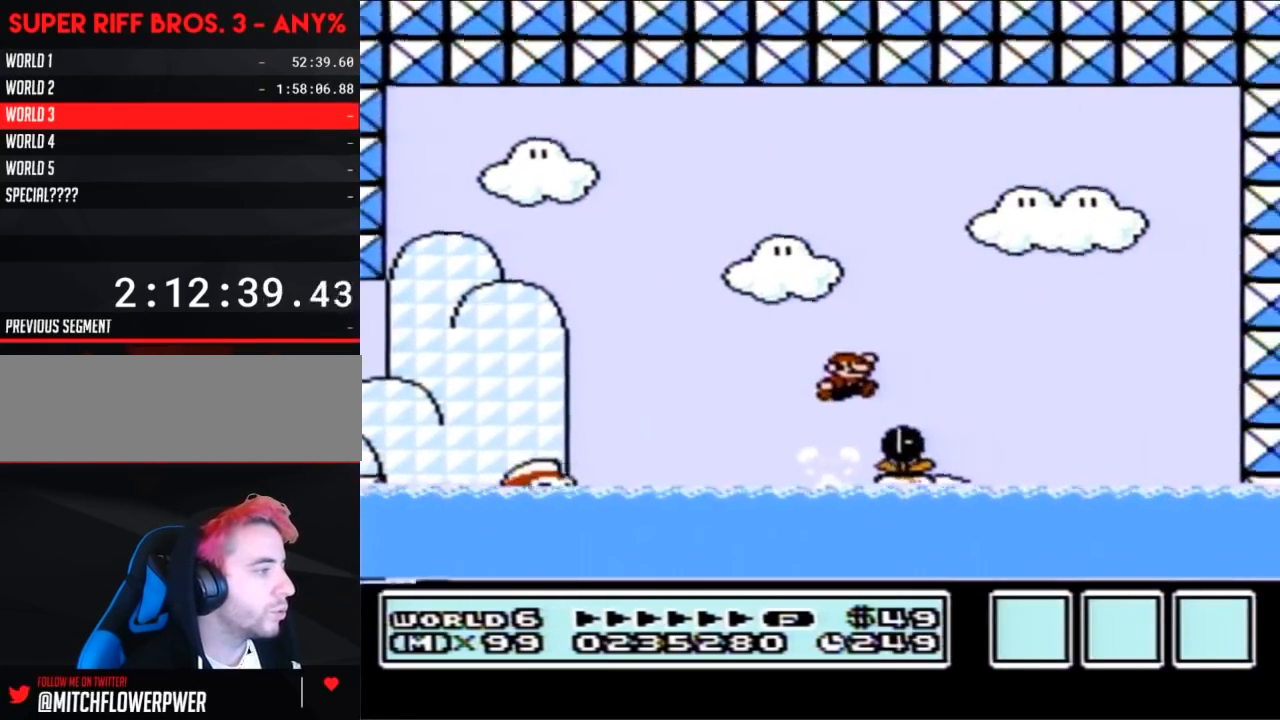
{"buttons": ["B", "DPAD_RIGHT"], "events": [[367, "A", "up"], [383, "DPAD_UP", "up"]]}
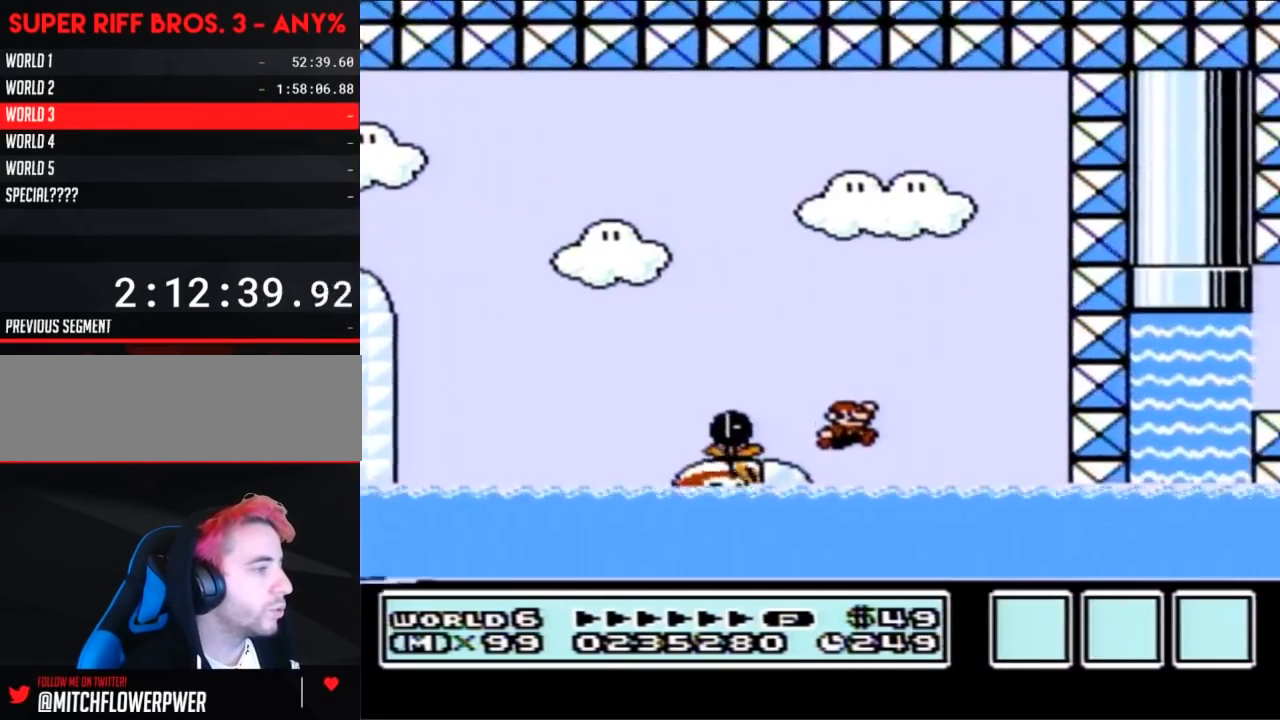
{"buttons": ["A", "B", "DPAD_LEFT"], "events": [[100, "DPAD_UP", "down"], [233, "A", "down"], [400, "DPAD_RIGHT", "up"], [400, "DPAD_UP", "up"], [417, "DPAD_LEFT", "down"]]}
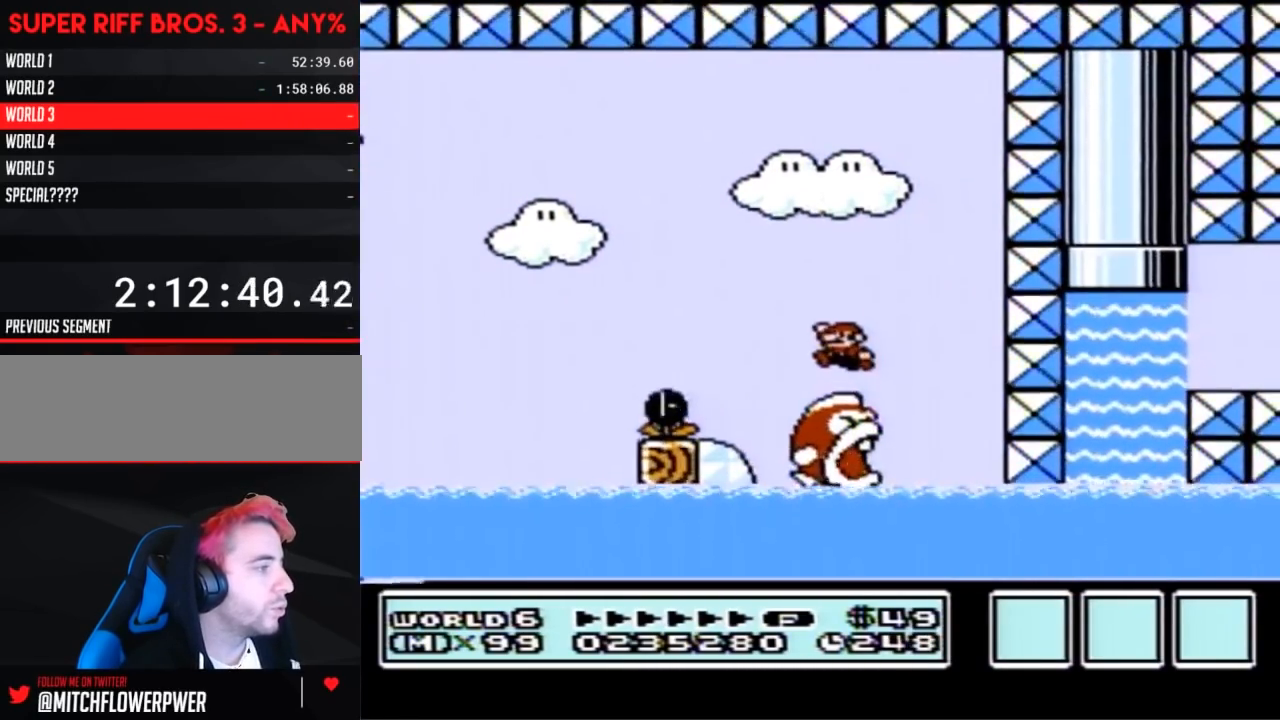
{"buttons": ["B", "DPAD_UP"], "events": [[17, "DPAD_UP", "down"], [83, "DPAD_UP", "up"], [167, "A", "up"], [200, "DPAD_LEFT", "up"], [267, "DPAD_RIGHT", "down"], [417, "DPAD_RIGHT", "up"], [450, "DPAD_UP", "down"]]}
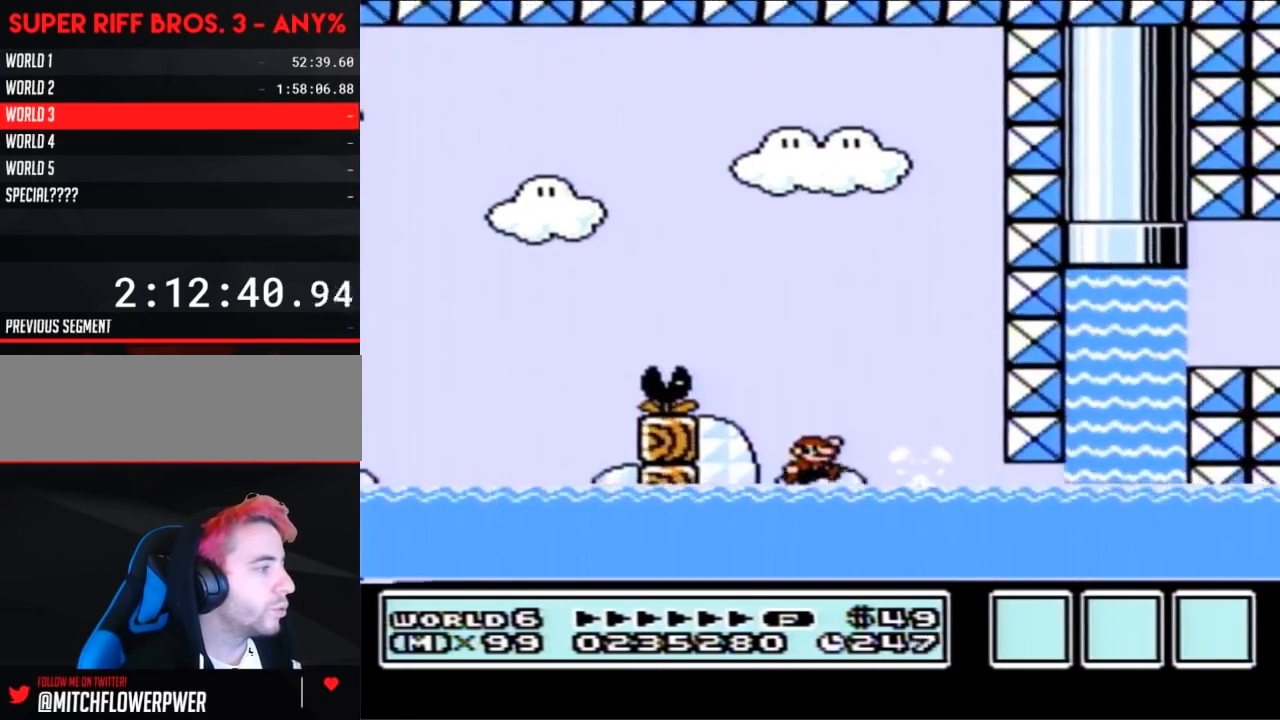
{"buttons": ["A", "B", "DPAD_UP", "DPAD_RIGHT"], "events": [[333, "A", "down"], [333, "DPAD_RIGHT", "down"]]}